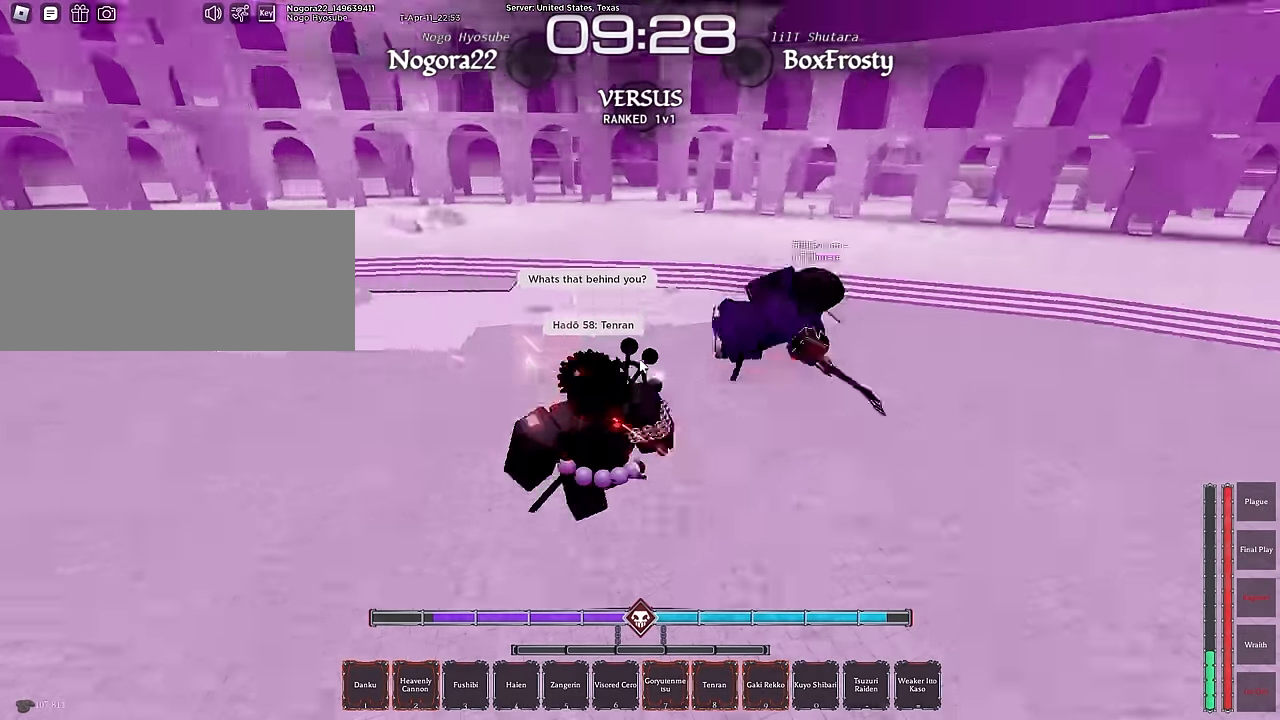
Gameplay with keyboard and mouse; each line is a JSON object with the keys and mouse buttons held at the frame after it. "events" lists presses ("down") and releases ("up") of ".", "/", "0", "1", "2", "3", "4", "5", "6", "7", "8", "9", "a", "alt", "b", "c", "caps_lock", "comma", "ctrl", "d", "e", "escape", "f", "f1", "f2", "f3", "f4", "g", "h", "i", "j", "k", "l", "m", "n", "o", "p", "q", "r", "return", "s", "shift", "space", "t", "tab", "tilde", "u", "v", "w", "x", "y", "z", "mouse_left", "mouse_wheel", "mouse_right", "mouse_mb4" and "mouse_mb5" between this image and that frame as [ms after this image, input, new state], when the widget could be followed in between. "mouse_left", "mouse_wheel", "mouse_right", "mouse_mb4", "mouse_mb5" = the "left", "wheel", "right", "mb4", "mb5" buttons of the "mouse" list. No other keys are recorded. "wheel" means that the mouse wheel is clicked or scrolled. Mouse movement is not recorded.
{"keys": ["s"], "mouse": [], "events": [[34, "mouse_left", "down"], [67, "w", "down"], [117, "mouse_left", "up"], [117, "w", "up"], [217, "w", "down"], [267, "w", "up"], [367, "s", "down"]]}
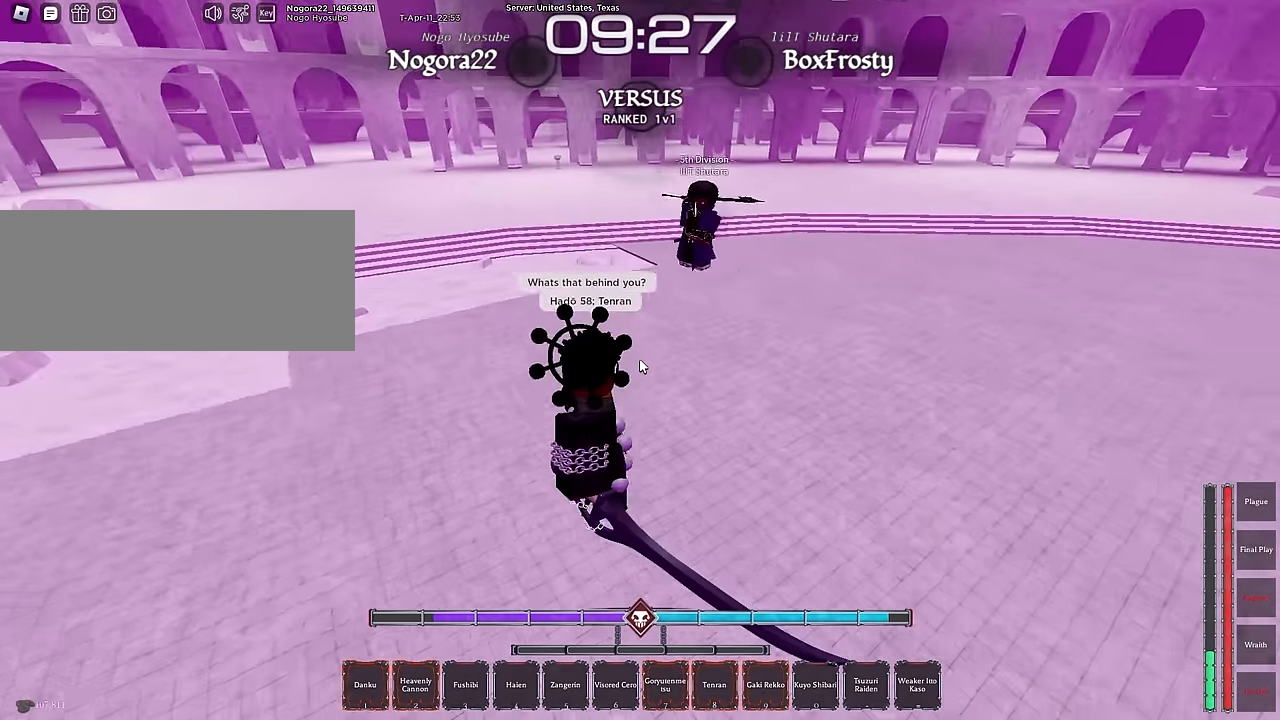
{"keys": ["s"], "mouse": [], "events": [[100, "q", "down"], [184, "q", "up"], [284, "q", "down"], [317, "q", "up"]]}
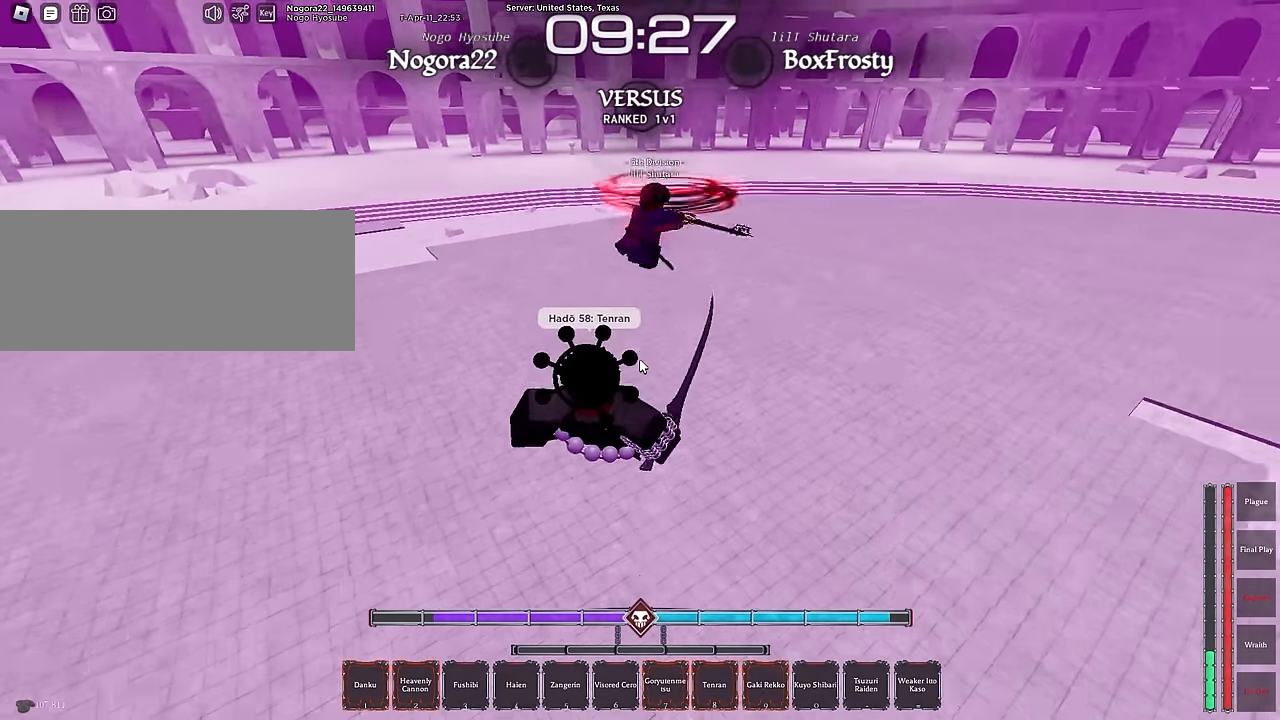
{"keys": ["w"], "mouse": [], "events": [[200, "r", "down"], [267, "r", "up"], [300, "s", "up"], [384, "r", "down"], [434, "w", "down"], [467, "r", "up"]]}
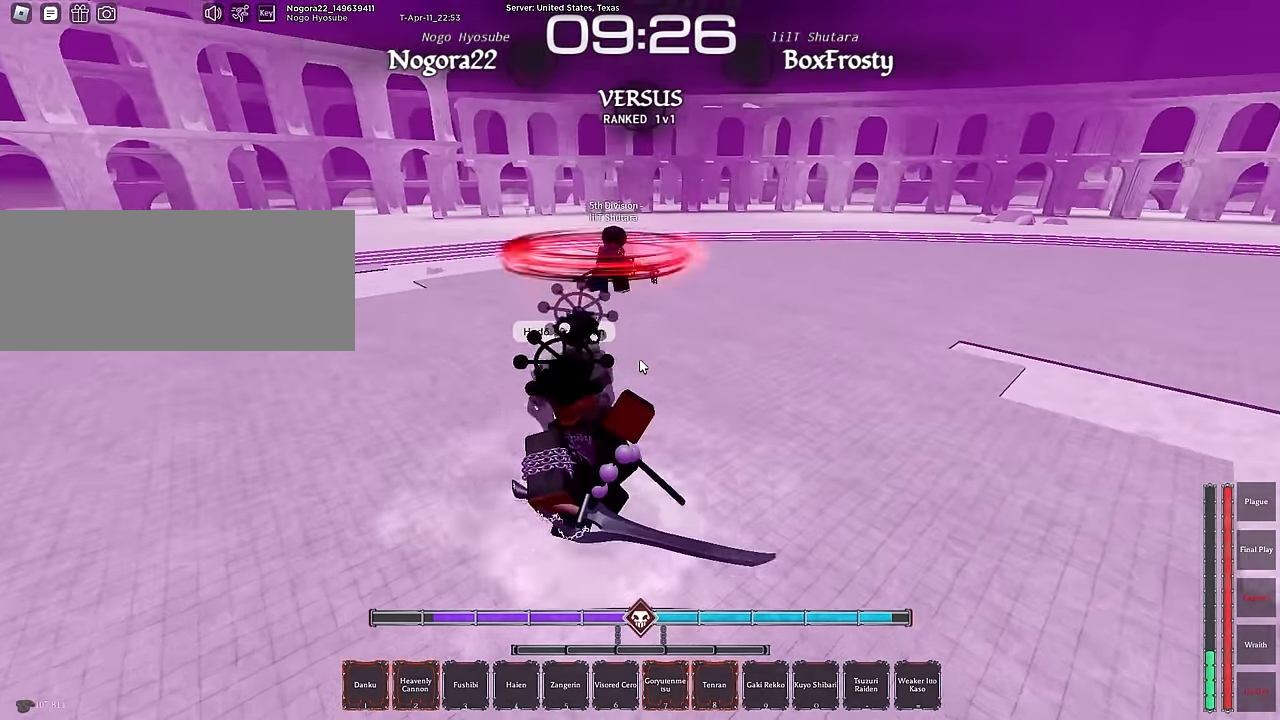
{"keys": ["d", "s"], "mouse": ["left"], "events": [[34, "r", "down"], [134, "mouse_left", "down"], [167, "r", "up"], [217, "mouse_left", "up"], [267, "mouse_left", "down"], [350, "d", "down"], [350, "w", "up"], [400, "mouse_left", "up"], [434, "mouse_left", "down"], [450, "s", "down"]]}
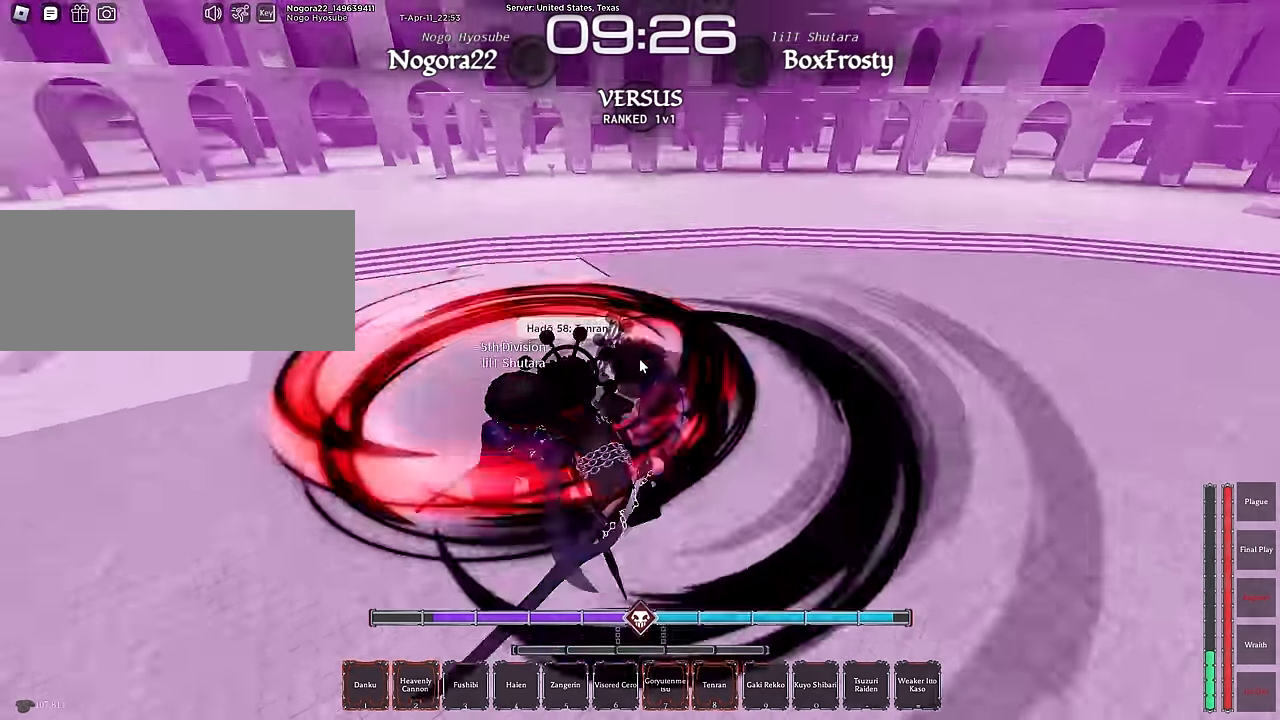
{"keys": ["a"], "mouse": ["left"], "events": [[100, "mouse_left", "up"], [133, "a", "down"], [133, "mouse_left", "down"], [183, "d", "up"], [233, "mouse_left", "up"], [333, "mouse_left", "down"], [333, "s", "up"], [417, "mouse_left", "up"], [467, "mouse_left", "down"]]}
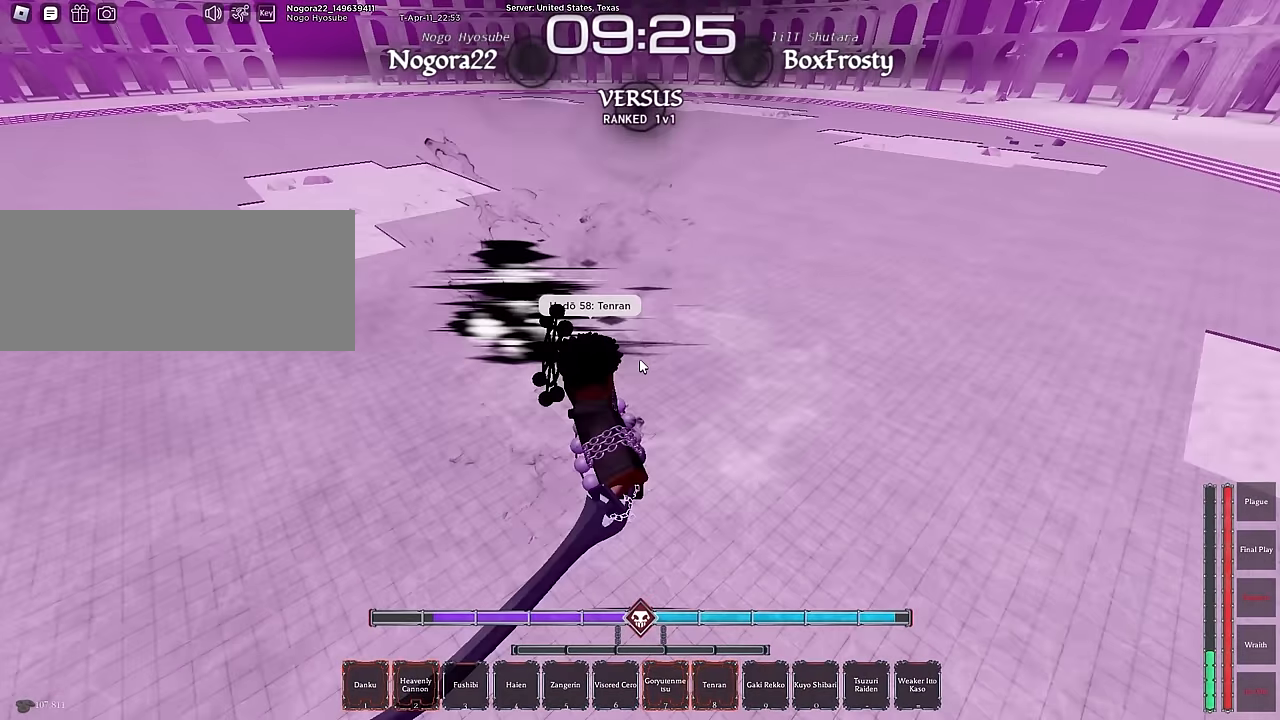
{"keys": ["s"], "mouse": [], "events": [[67, "w", "down"], [117, "mouse_left", "up"], [150, "w", "up"], [250, "s", "down"], [350, "a", "up"], [400, "ctrl", "down"], [483, "ctrl", "up"]]}
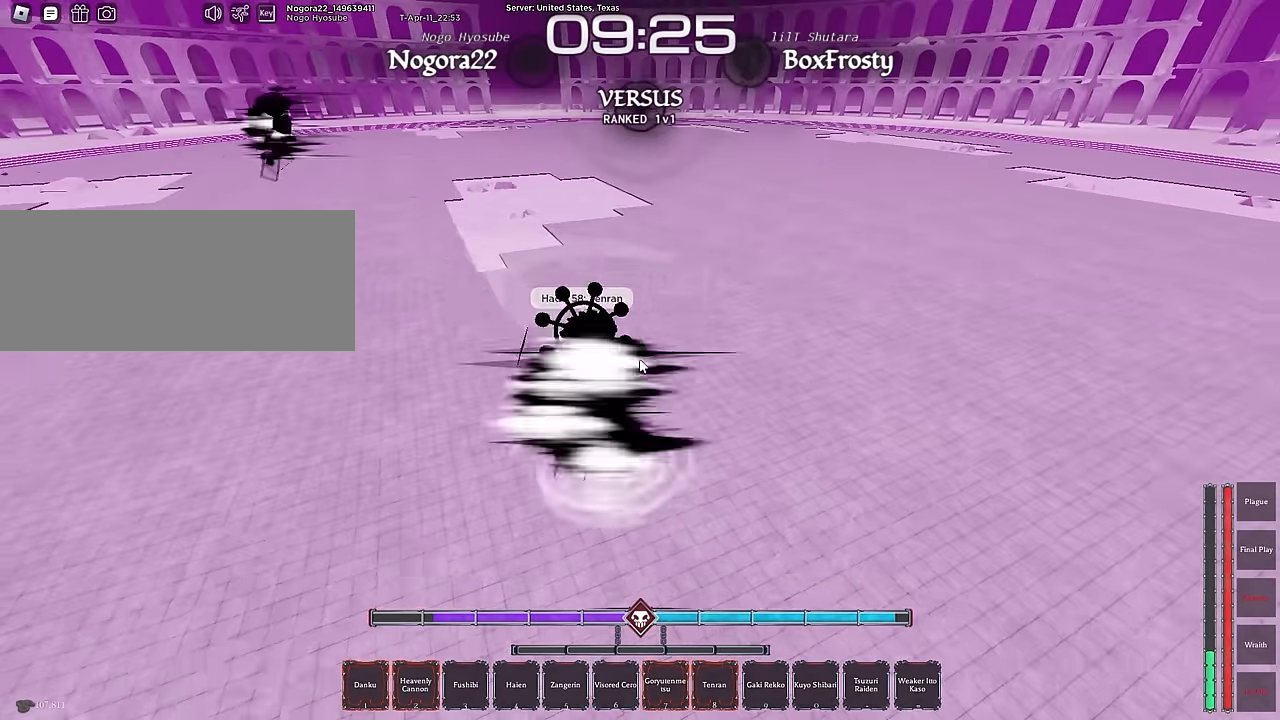
{"keys": ["a"], "mouse": [], "events": [[83, "ctrl", "down"], [167, "ctrl", "up"], [167, "q", "down"], [267, "q", "up"], [317, "mouse_right", "down"], [367, "a", "down"], [450, "mouse_right", "up"], [450, "s", "up"]]}
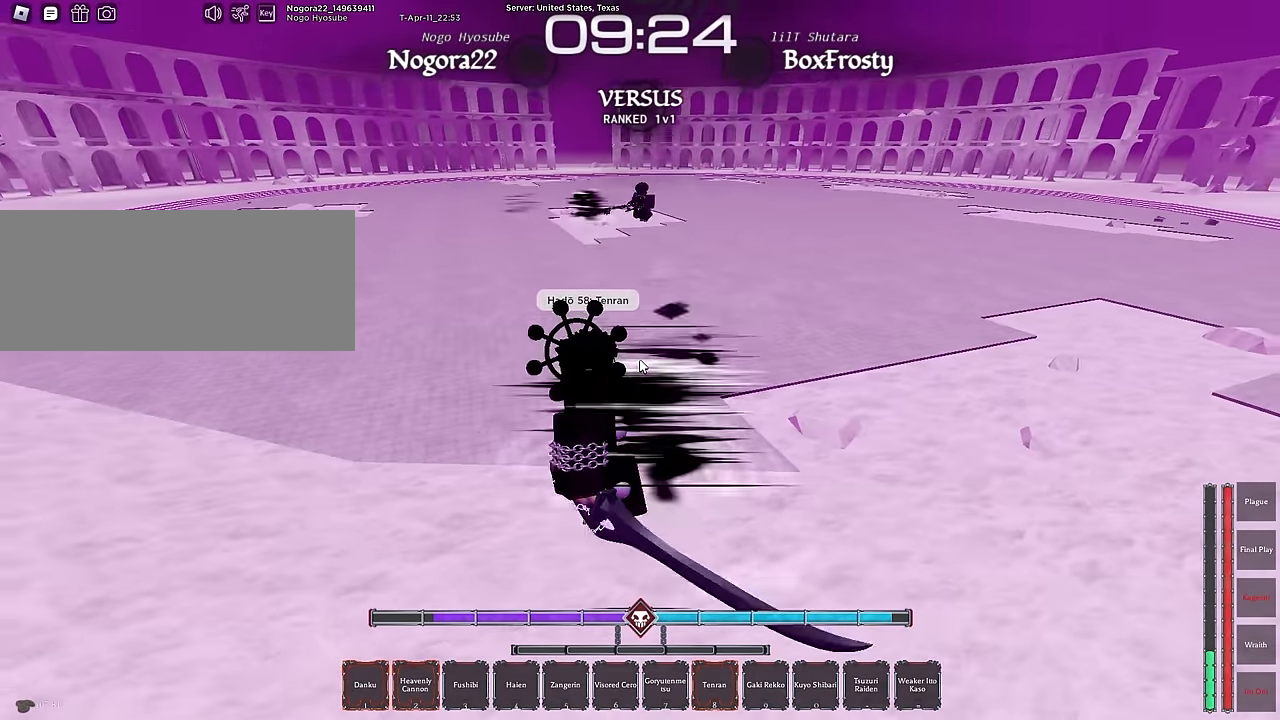
{"keys": ["4", "a", "w"], "mouse": [], "events": [[50, "w", "down"], [133, "w", "up"], [183, "w", "down"], [333, "4", "down"], [383, "4", "up"], [467, "4", "down"]]}
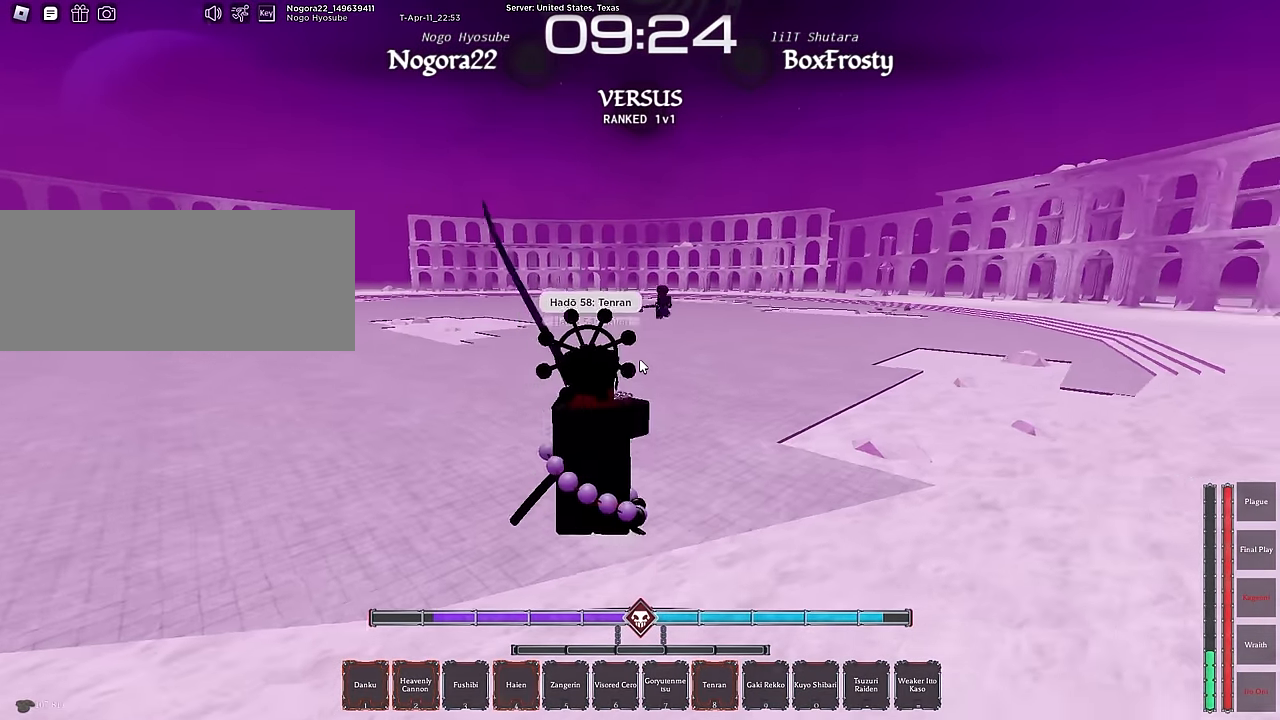
{"keys": ["a"], "mouse": [], "events": [[117, "4", "up"], [483, "w", "up"]]}
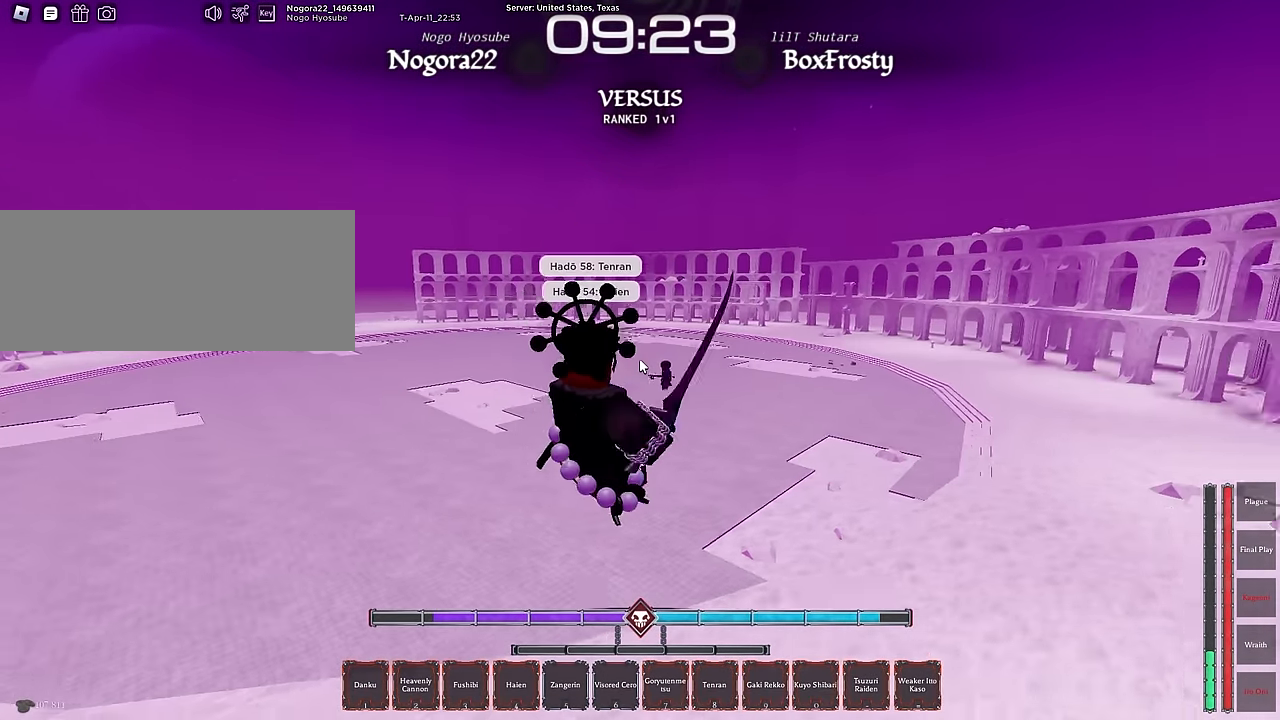
{"keys": ["a", "ctrl", "w"], "mouse": [], "events": [[133, "w", "down"], [217, "w", "up"], [267, "w", "down"], [450, "ctrl", "down"]]}
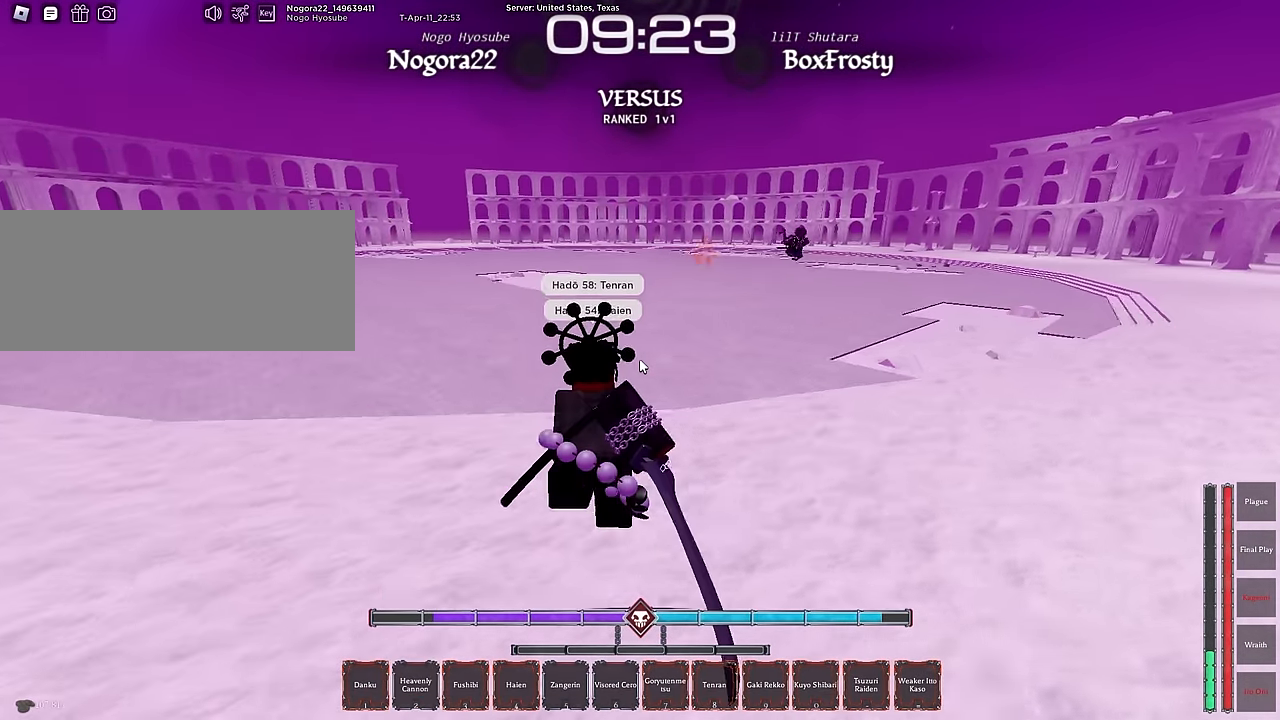
{"keys": ["a"], "mouse": [], "events": [[133, "ctrl", "up"], [333, "w", "up"]]}
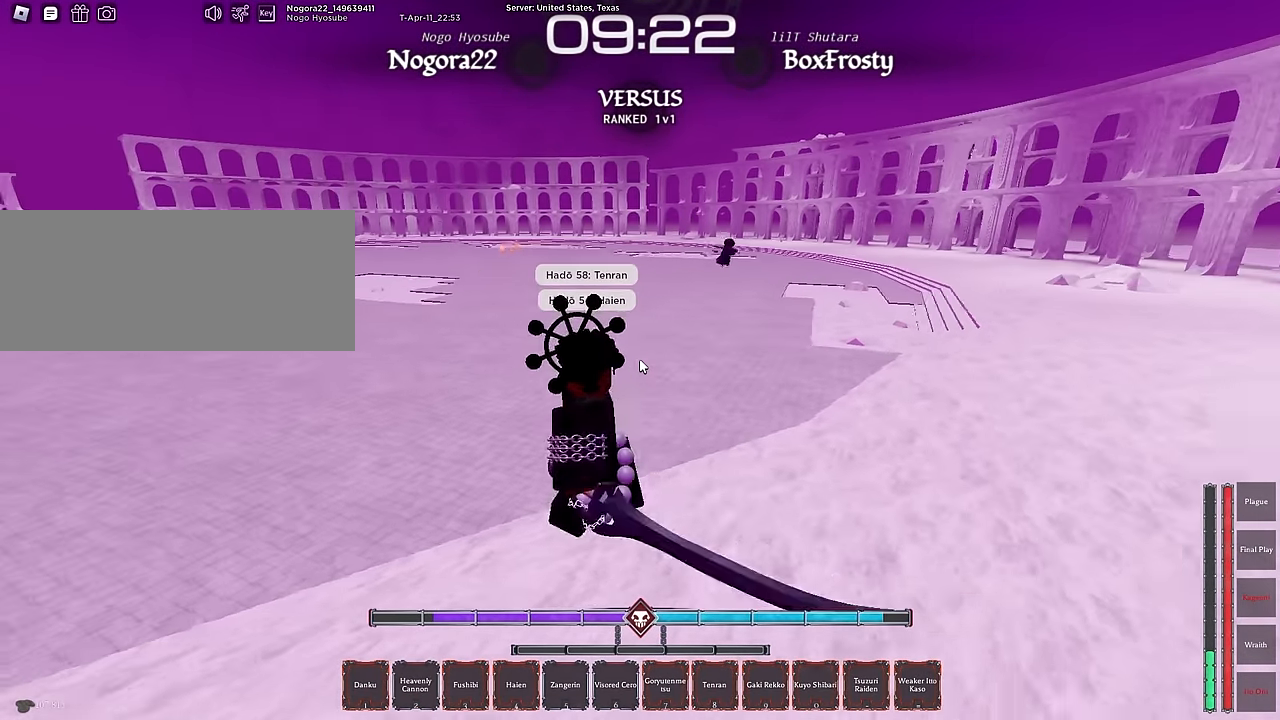
{"keys": ["s"], "mouse": [], "events": [[17, "q", "down"], [117, "mouse_right", "down"], [117, "q", "up"], [200, "f", "down"], [200, "s", "down"], [300, "mouse_right", "up"], [383, "a", "up"], [433, "f", "up"]]}
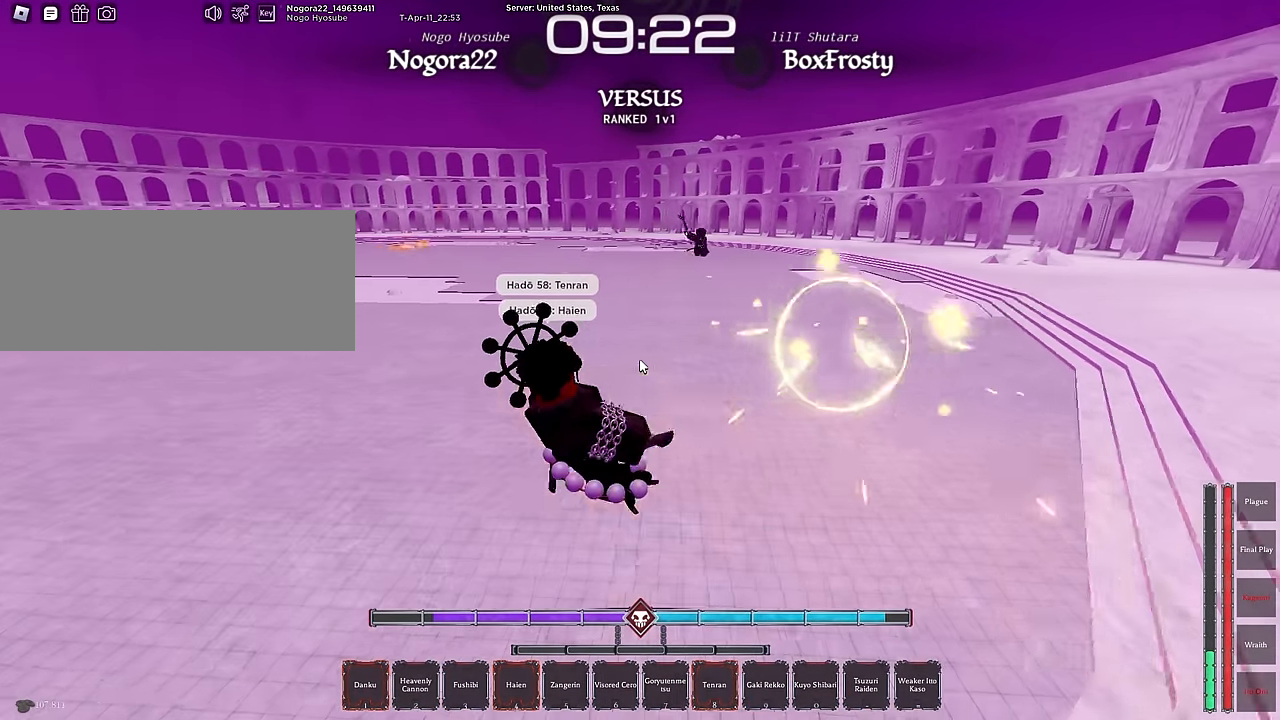
{"keys": ["a", "w"], "mouse": [], "events": [[117, "a", "down"], [167, "s", "up"], [267, "w", "down"], [367, "w", "up"], [400, "w", "down"]]}
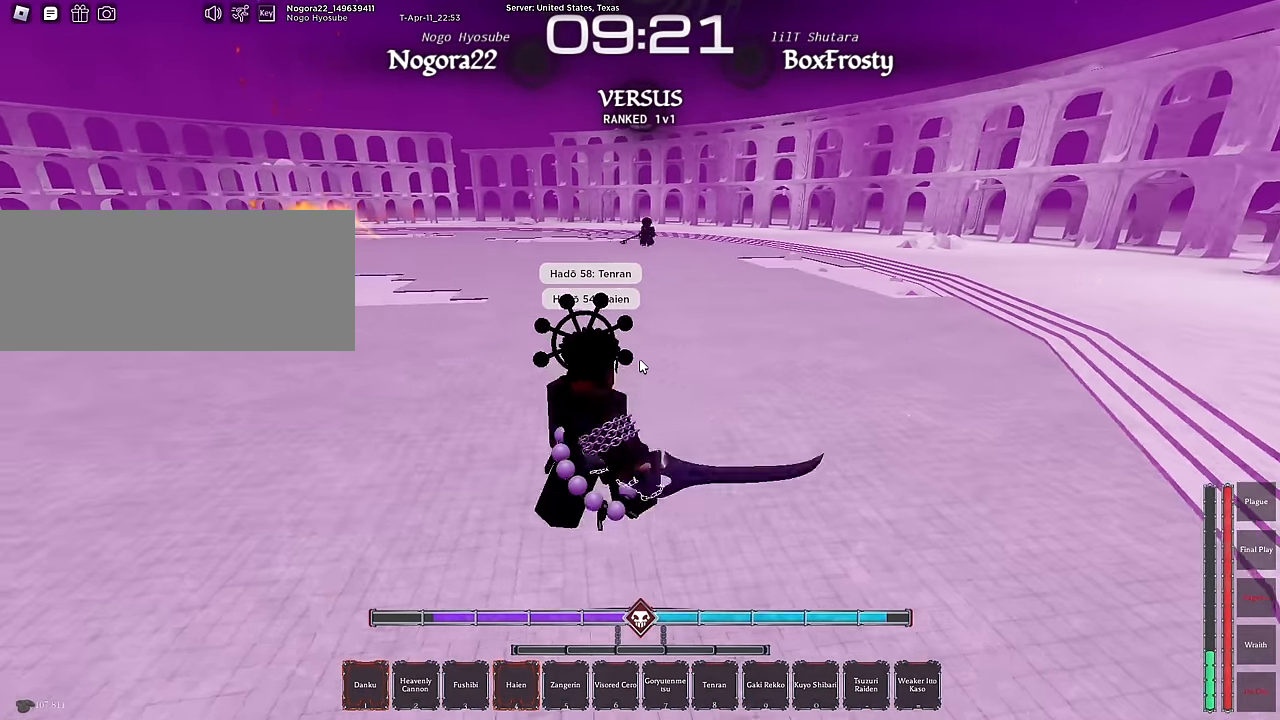
{"keys": ["a", "w"], "mouse": [], "events": []}
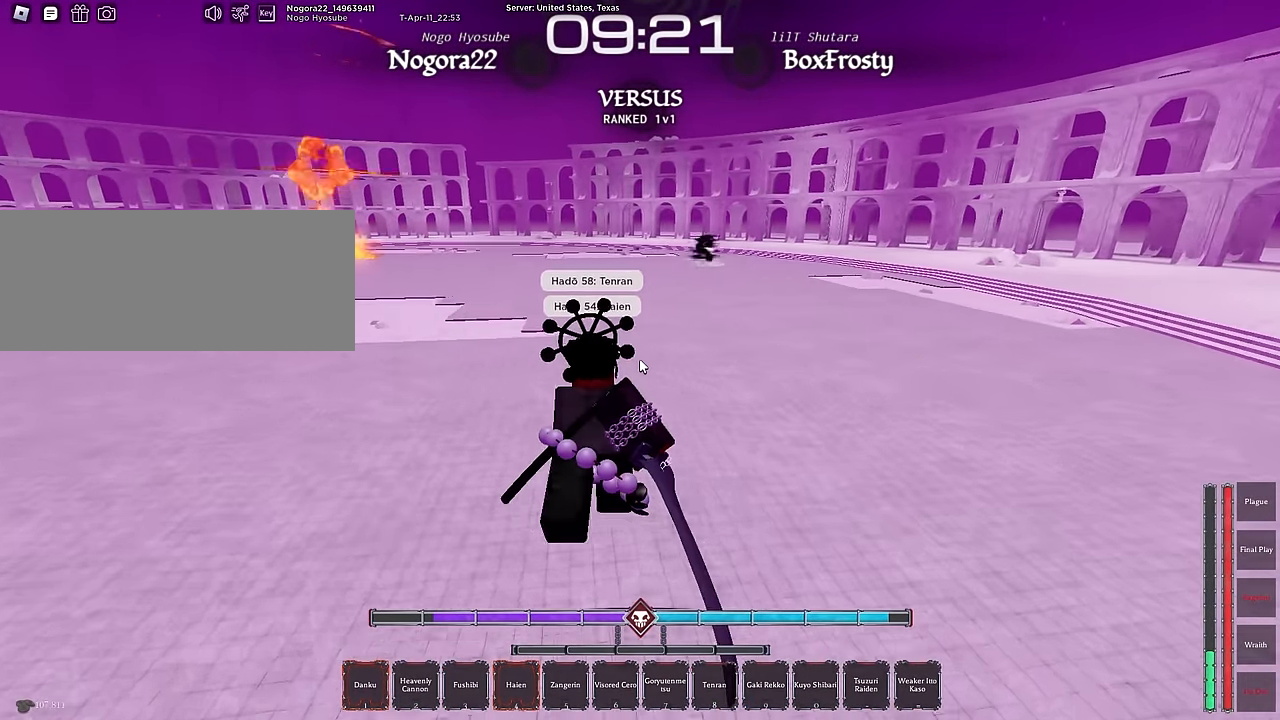
{"keys": ["ctrl", "d"], "mouse": [], "events": [[117, "d", "down"], [150, "a", "up"], [350, "w", "up"], [433, "ctrl", "down"]]}
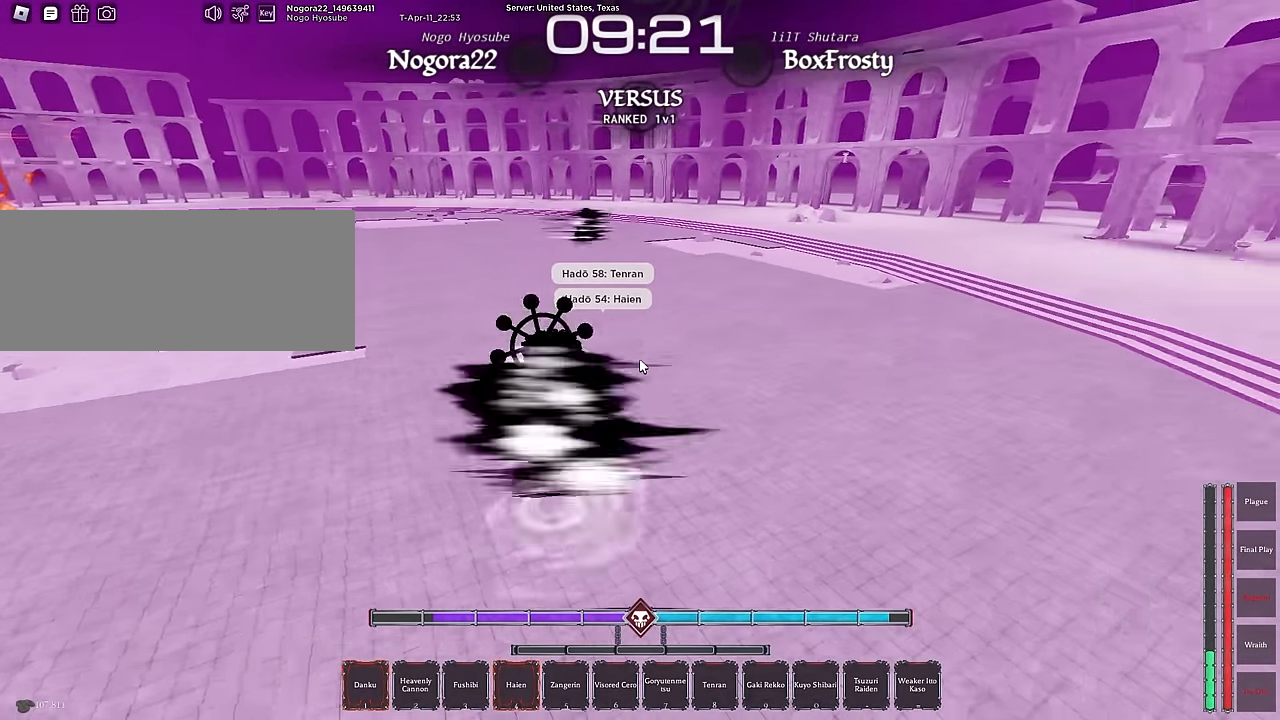
{"keys": ["d"], "mouse": [], "events": [[117, "ctrl", "up"]]}
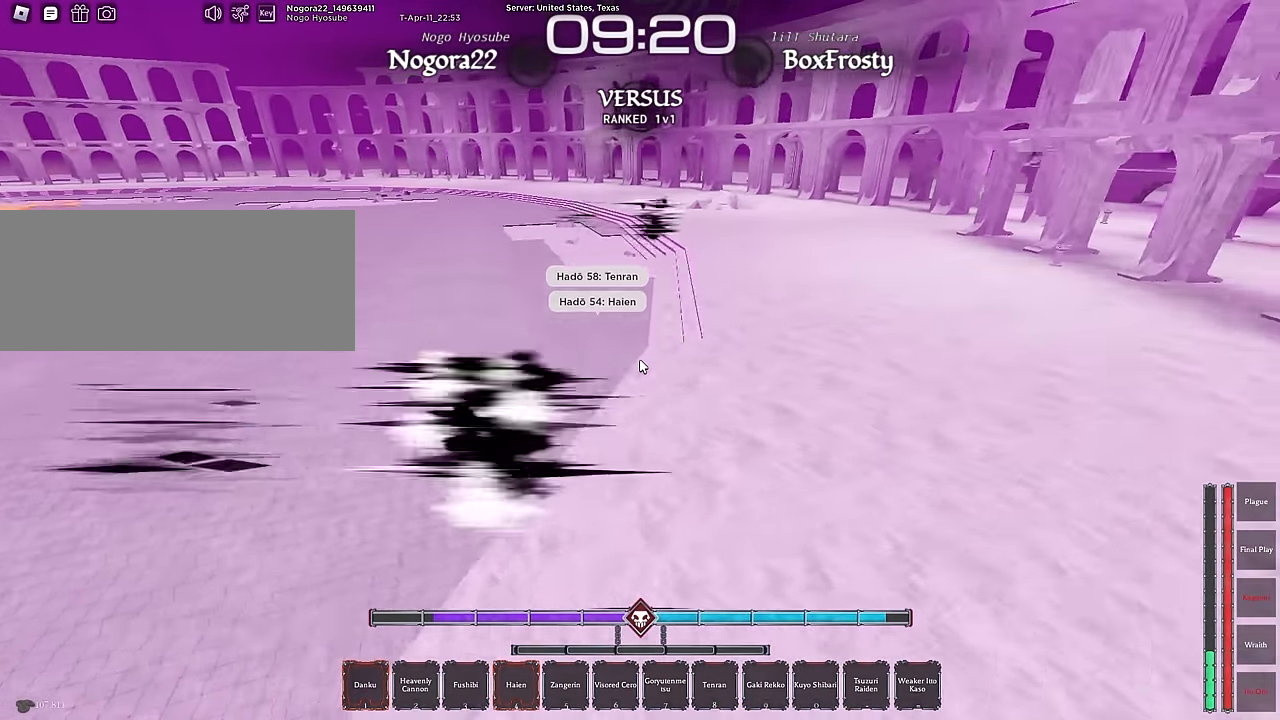
{"keys": ["a"], "mouse": [], "events": [[50, "w", "down"], [133, "9", "down"], [233, "w", "up"], [283, "9", "up"], [383, "9", "down"], [417, "a", "down"], [467, "9", "up"], [467, "d", "up"]]}
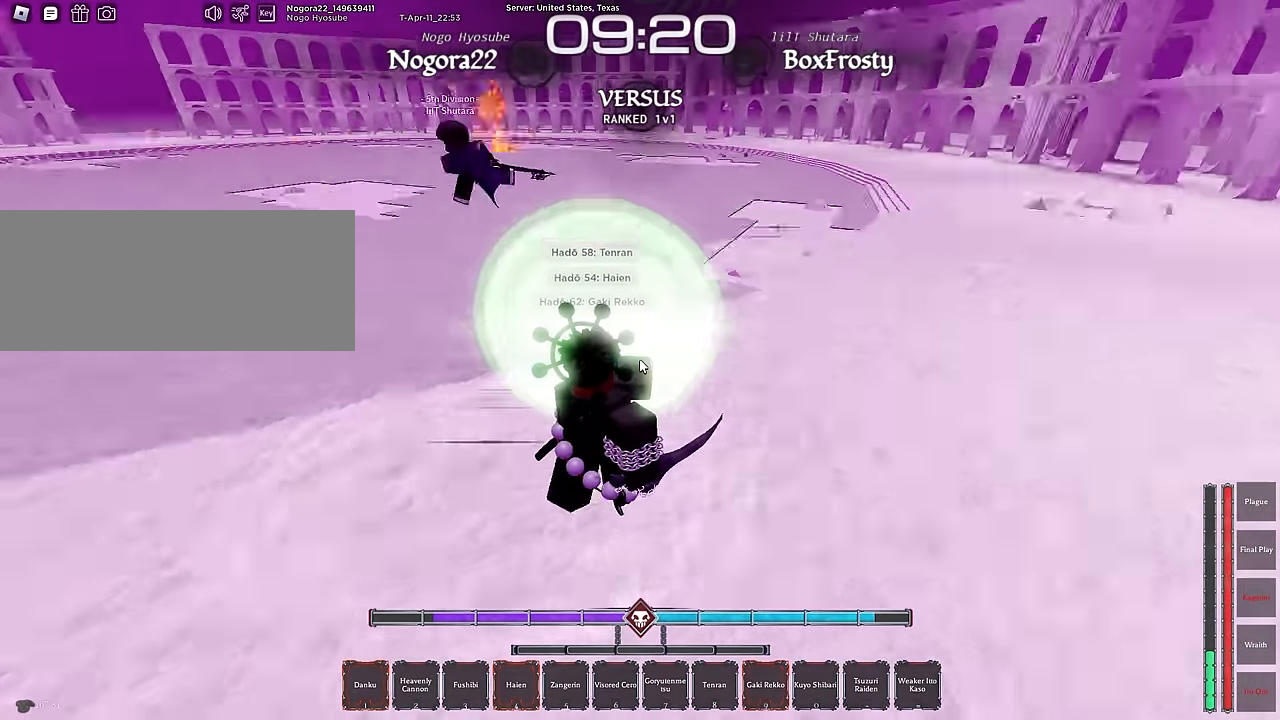
{"keys": ["a"], "mouse": [], "events": [[67, "w", "down"], [350, "w", "up"]]}
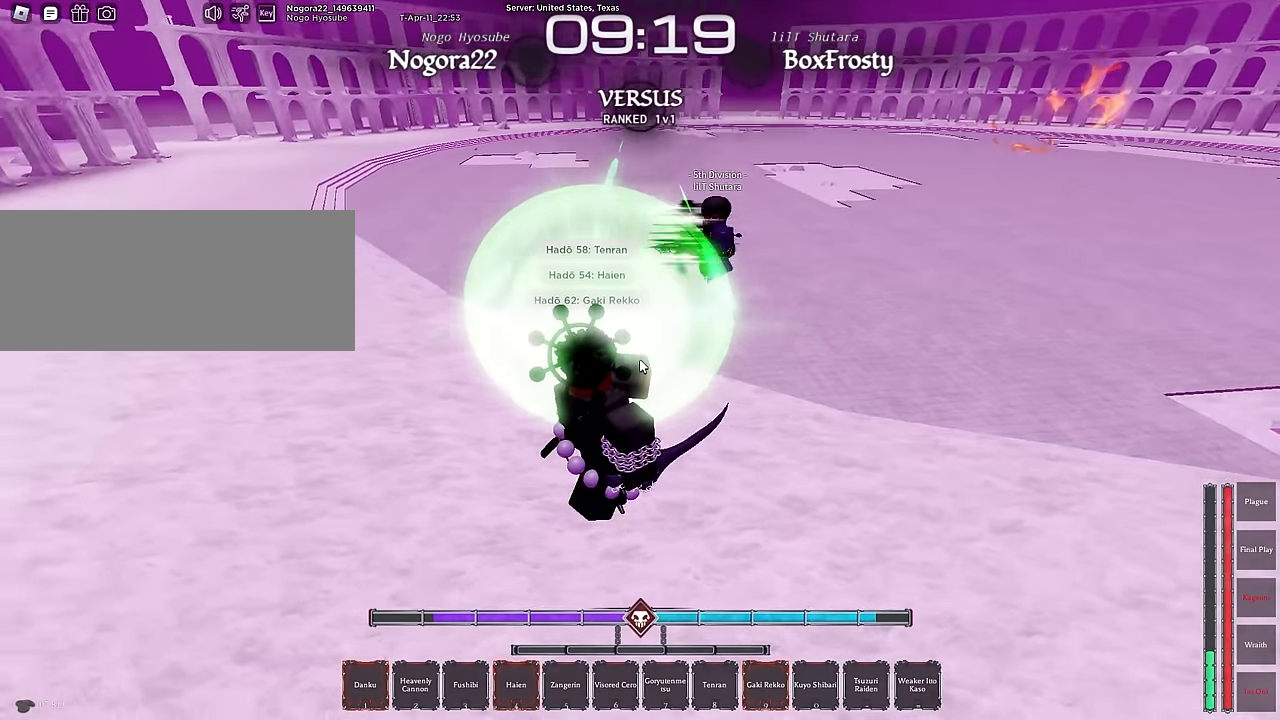
{"keys": ["a", "w"], "mouse": [], "events": [[400, "w", "down"]]}
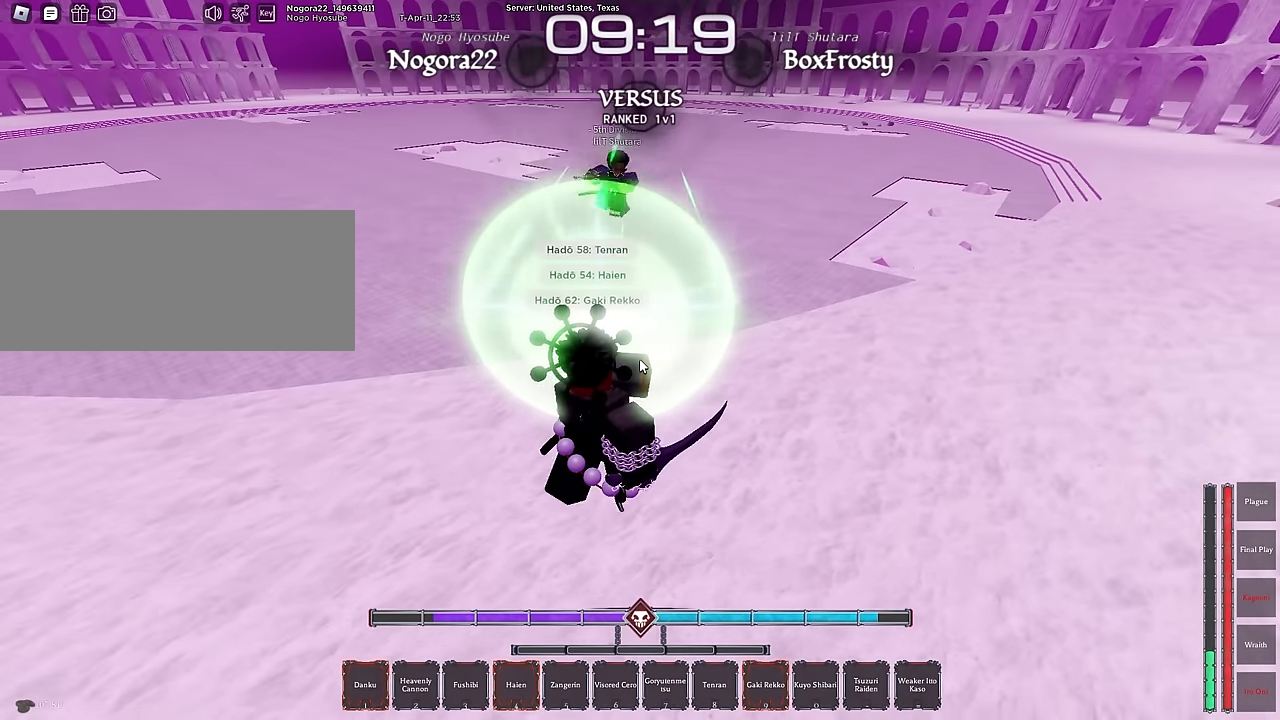
{"keys": ["w"], "mouse": [], "events": [[50, "a", "up"]]}
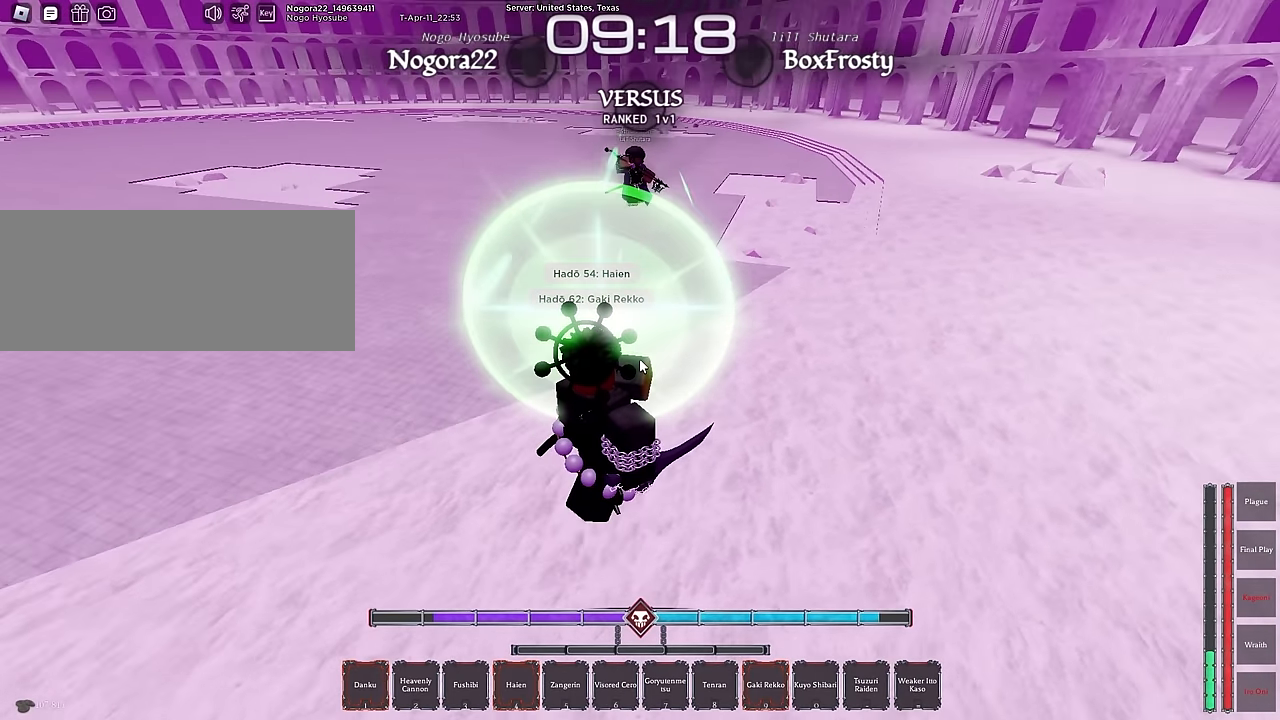
{"keys": ["s"], "mouse": [], "events": [[250, "a", "down"], [350, "w", "up"], [433, "s", "down"], [483, "a", "up"]]}
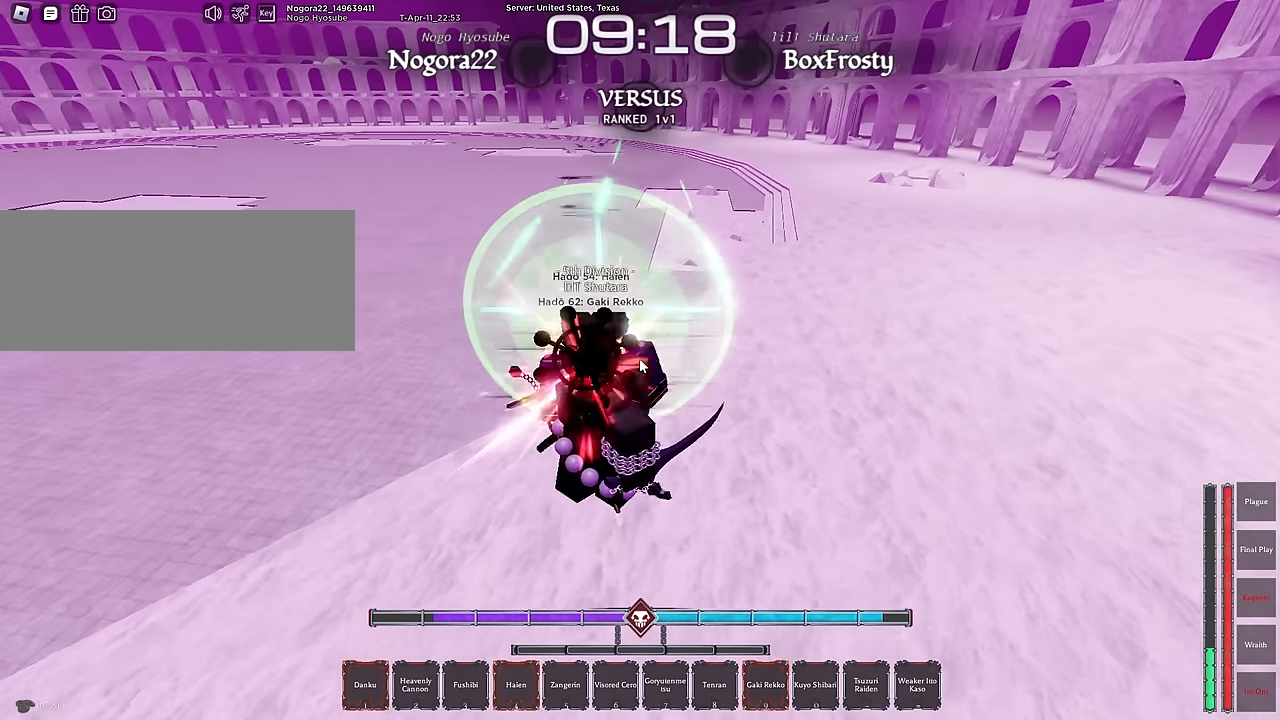
{"keys": ["s"], "mouse": [], "events": [[133, "f", "down"], [450, "f", "up"]]}
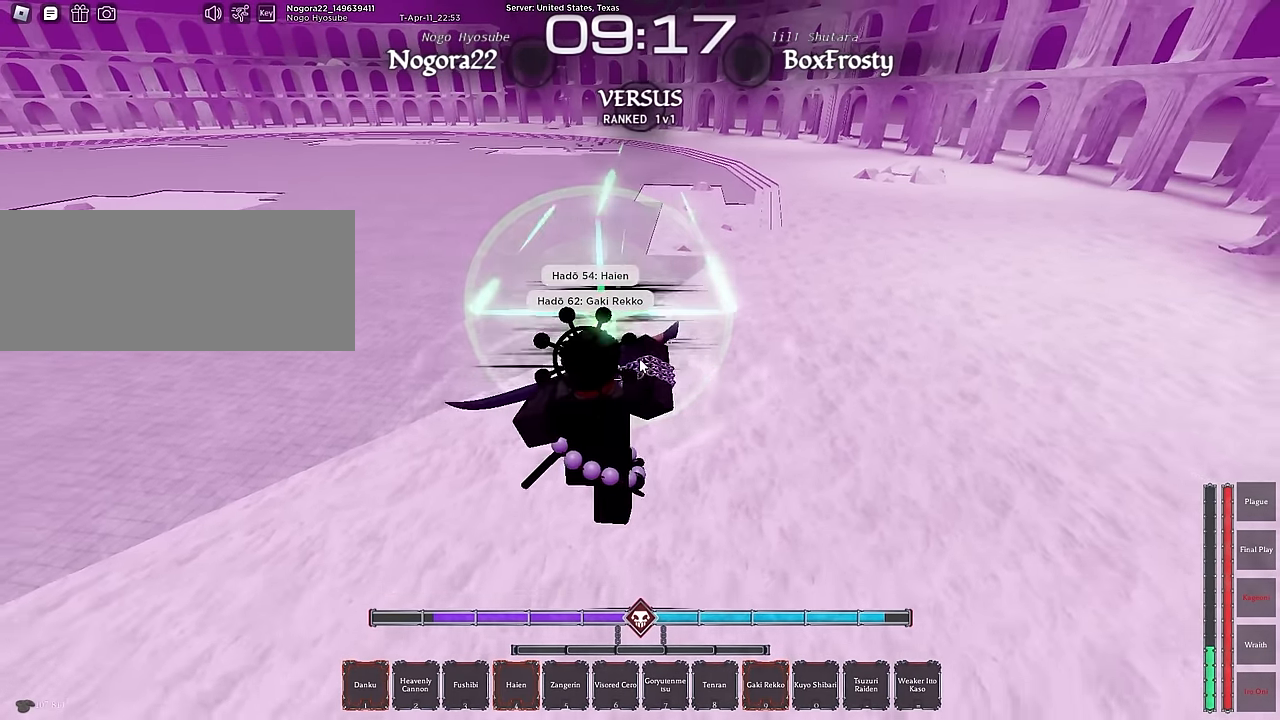
{"keys": ["5", "s"], "mouse": [], "events": [[50, "q", "down"], [150, "q", "up"], [183, "q", "down"], [283, "mouse_right", "down"], [283, "q", "up"], [416, "mouse_right", "up"], [466, "5", "down"]]}
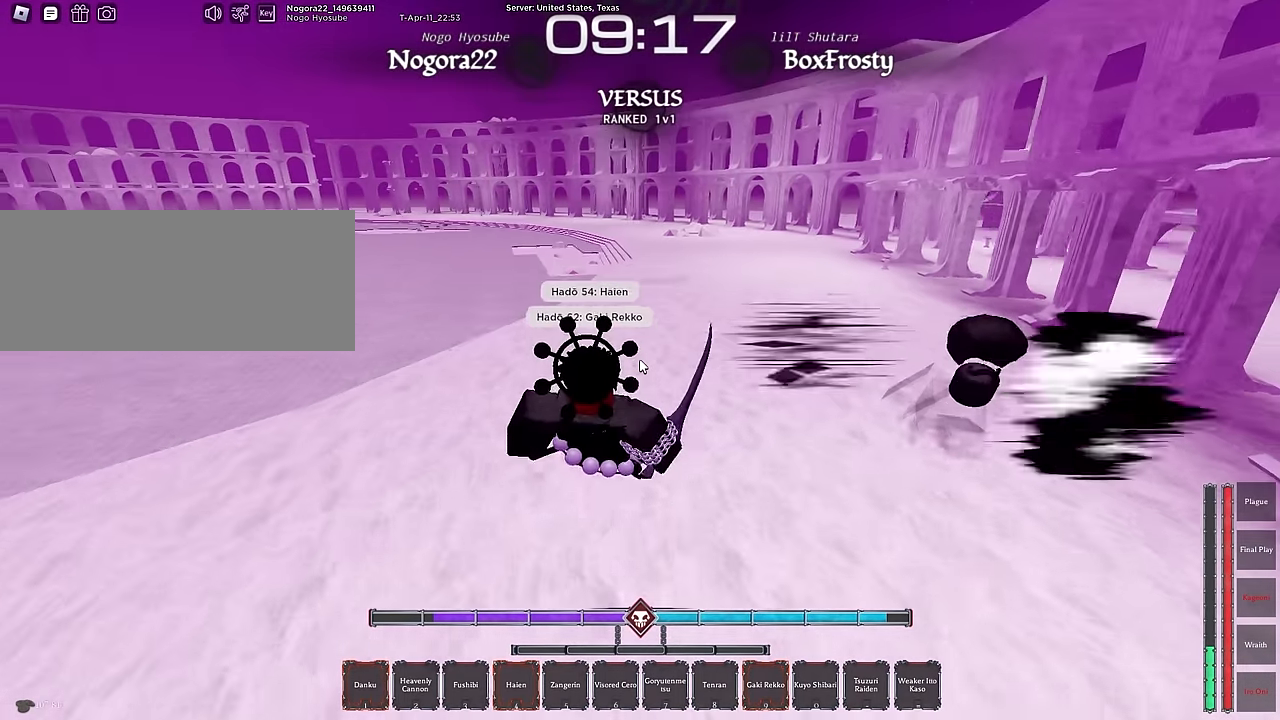
{"keys": ["s"], "mouse": [], "events": [[66, "5", "up"], [150, "5", "down"], [250, "5", "up"]]}
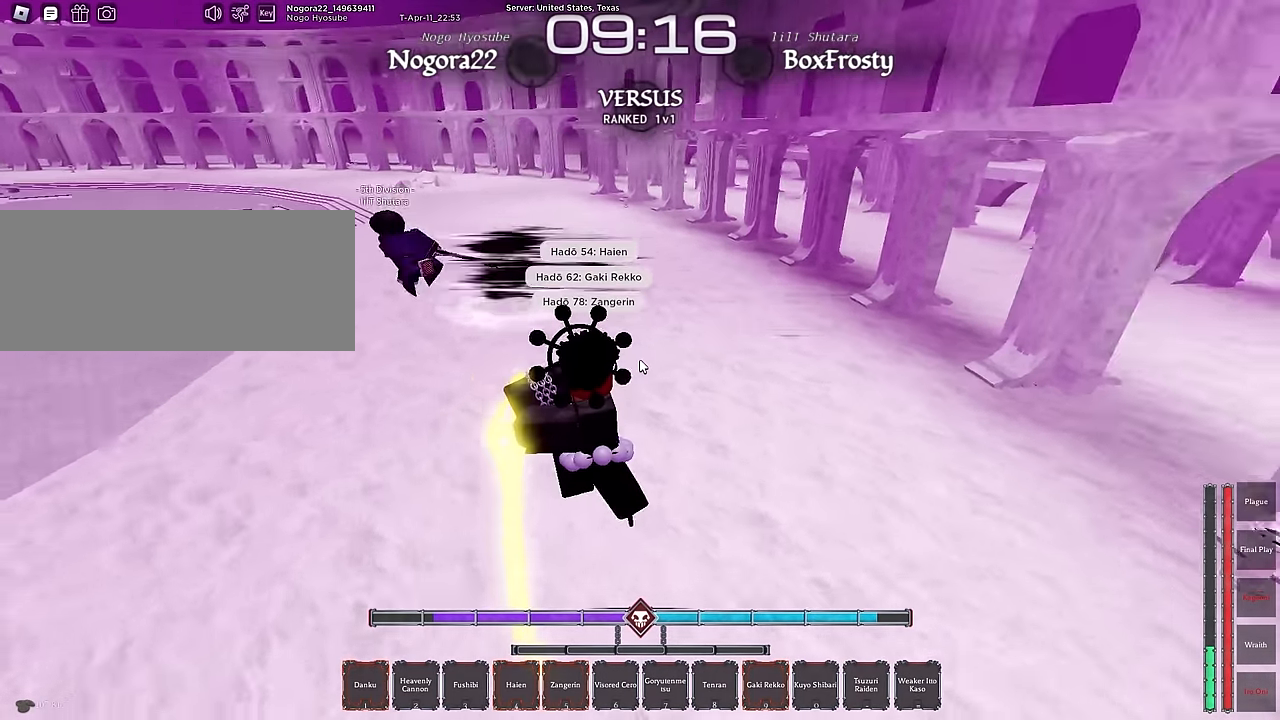
{"keys": ["a"], "mouse": [], "events": [[216, "a", "down"], [400, "s", "up"]]}
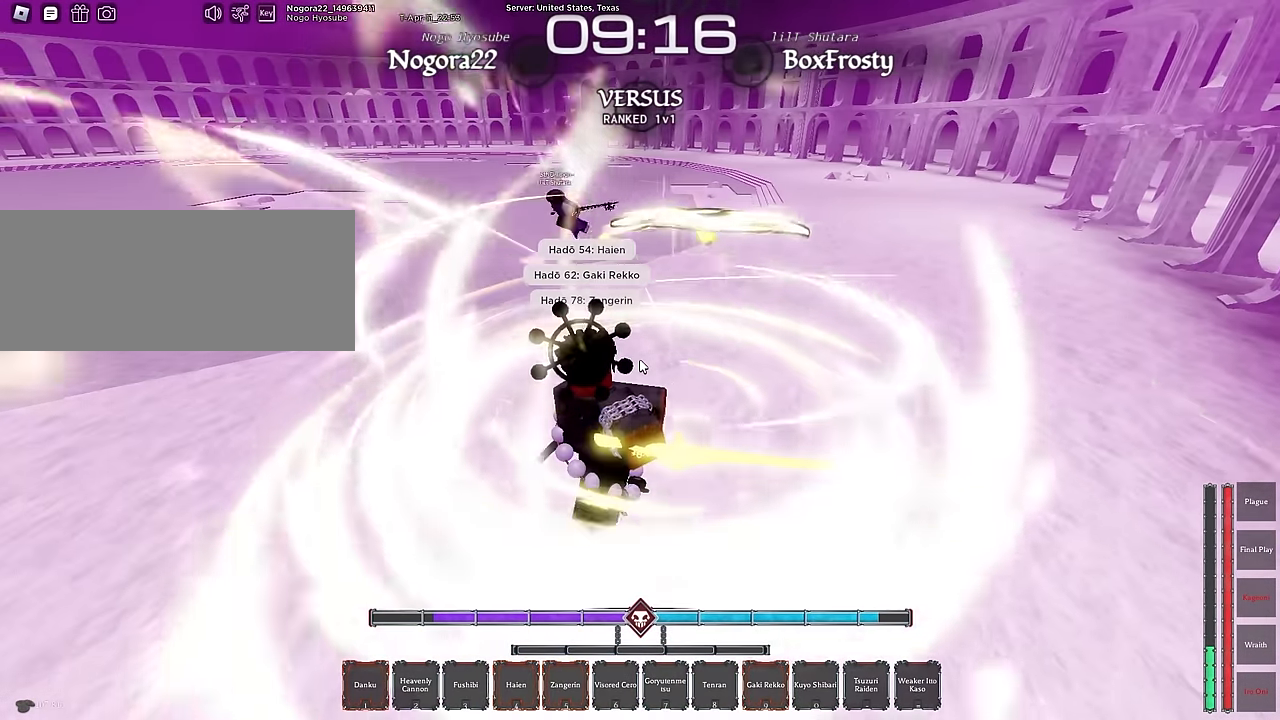
{"keys": ["a"], "mouse": [], "events": [[150, "q", "down"], [233, "mouse_right", "down"], [233, "q", "up"], [283, "q", "down"], [383, "mouse_right", "up"], [383, "q", "up"]]}
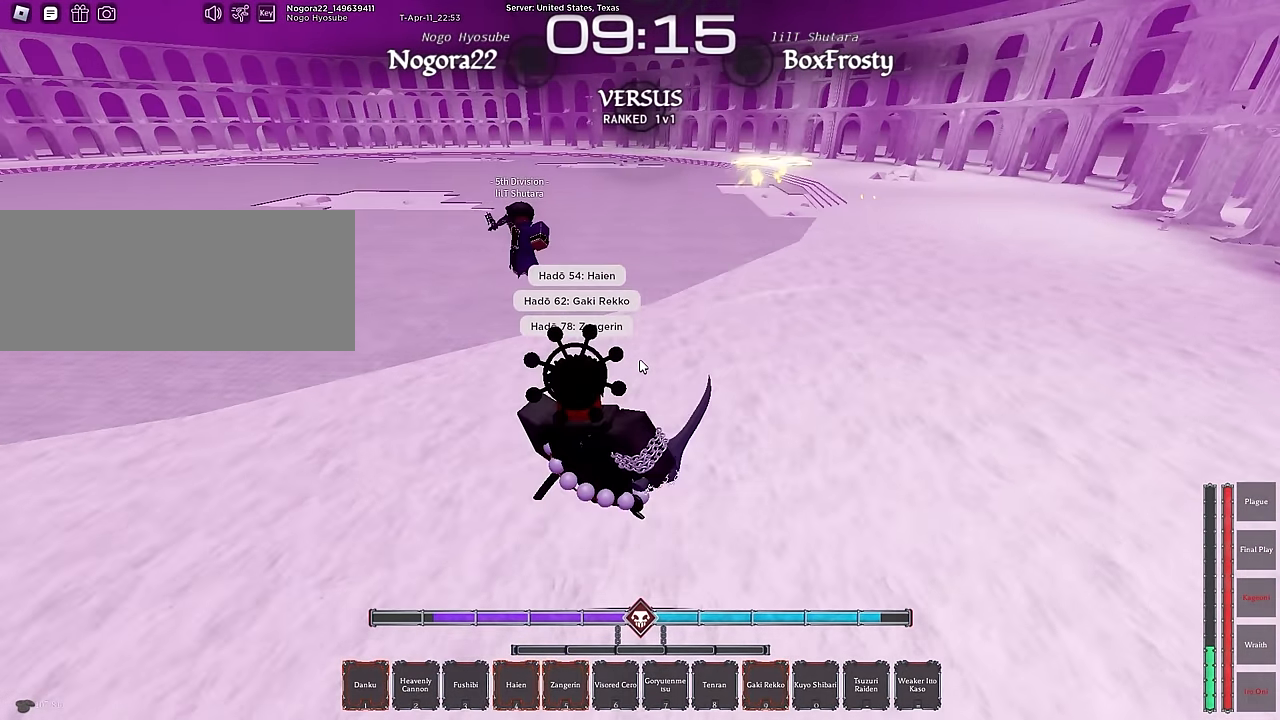
{"keys": ["a", "f", "s"], "mouse": [], "events": [[116, "f", "down"], [150, "ctrl", "down"], [383, "ctrl", "up"], [433, "s", "down"]]}
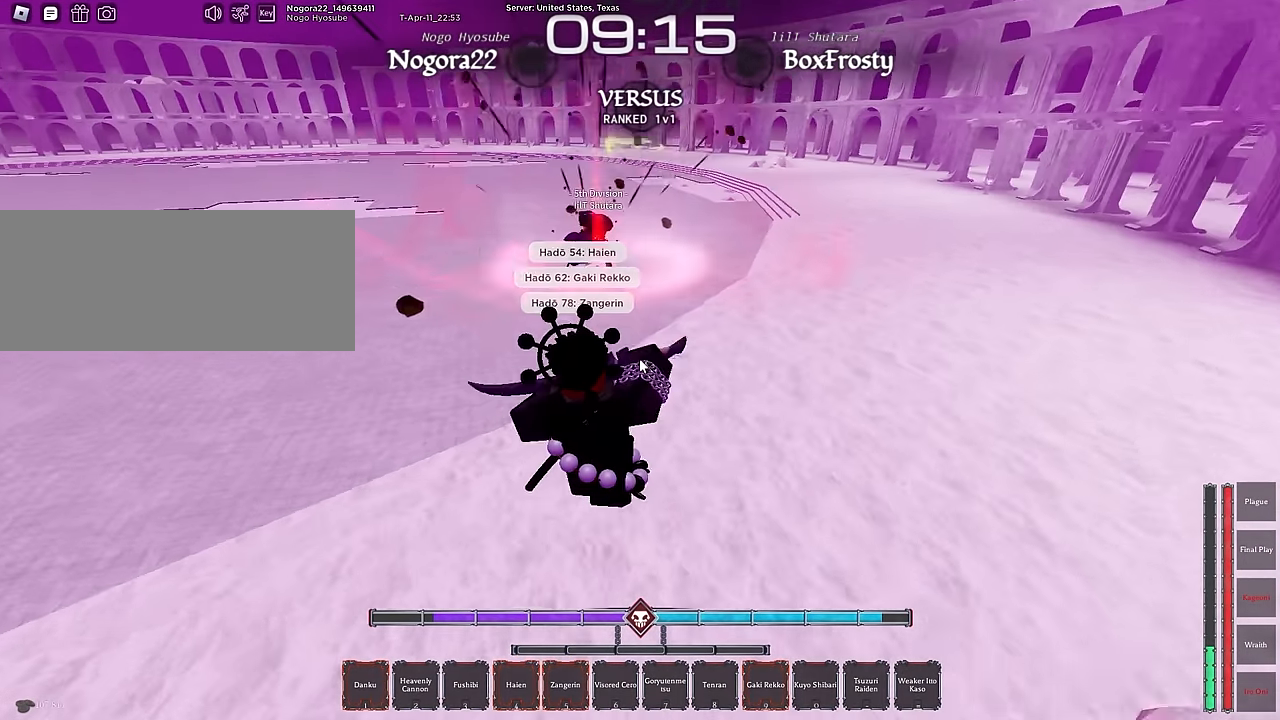
{"keys": ["f", "s"], "mouse": [], "events": [[83, "a", "up"]]}
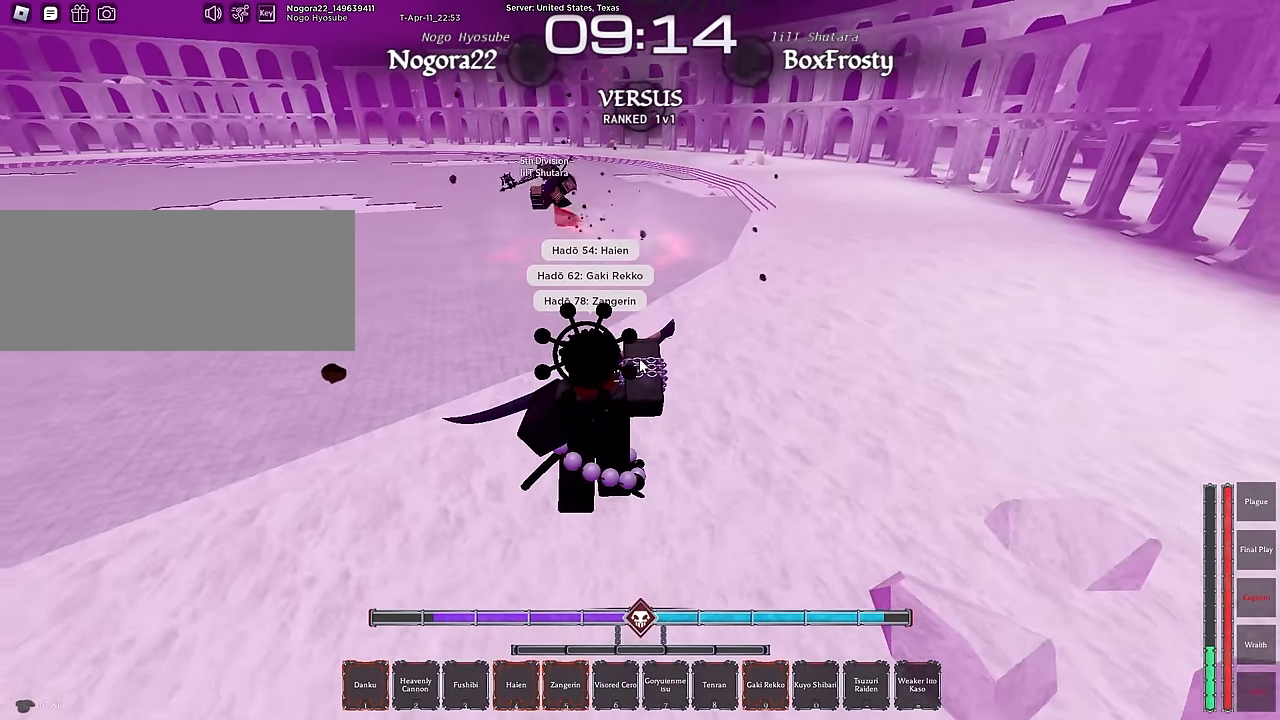
{"keys": ["s"], "mouse": [], "events": [[100, "f", "up"], [100, "q", "down"], [183, "q", "up"], [233, "q", "down"], [333, "q", "up"]]}